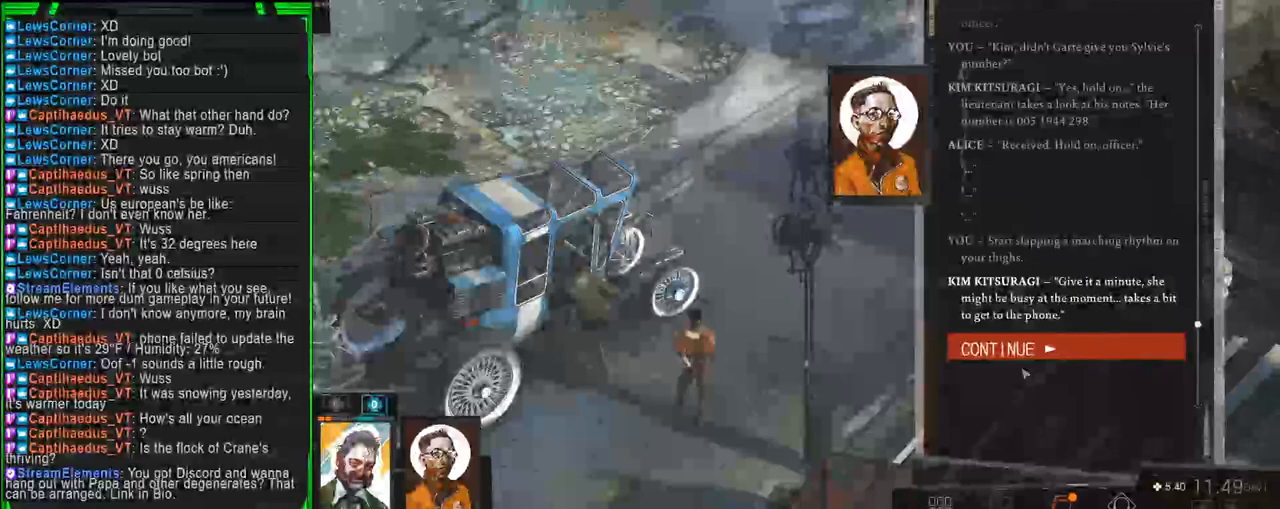
Gameplay with keyboard and mouse; each line is a JSON object with the keys and mouse buttons held at the frame after it. "events" lists presses ("down") and releases ("up") of "1", "2", "3", "4", "5", "a", "alt", "b", "c", "ctrl", "d", "e", "f", "g", "q", "r", "s", "shift", "space", "t", "tab", "tilde", "v", "w", "x", "z", "mouse_left", "mouse_wheel", "mouse_right", "mouse_mb4" and "mouse_mb5" between this image and that frame as [ms after this image, input, new state], when the widget could be followed in between. "mouse_left", "mouse_wheel", "mouse_right", "mouse_mb4", "mouse_mb5" = the "left", "wheel", "right", "mb4", "mb5" buttons of the "mouse" list. No other keys are recorded. "wheel" means that the mouse wheel is clicked or scrolled. Mouse movement is not recorded.
{"keys": [], "mouse": [], "events": [[267, "mouse_left", "down"], [367, "mouse_left", "up"]]}
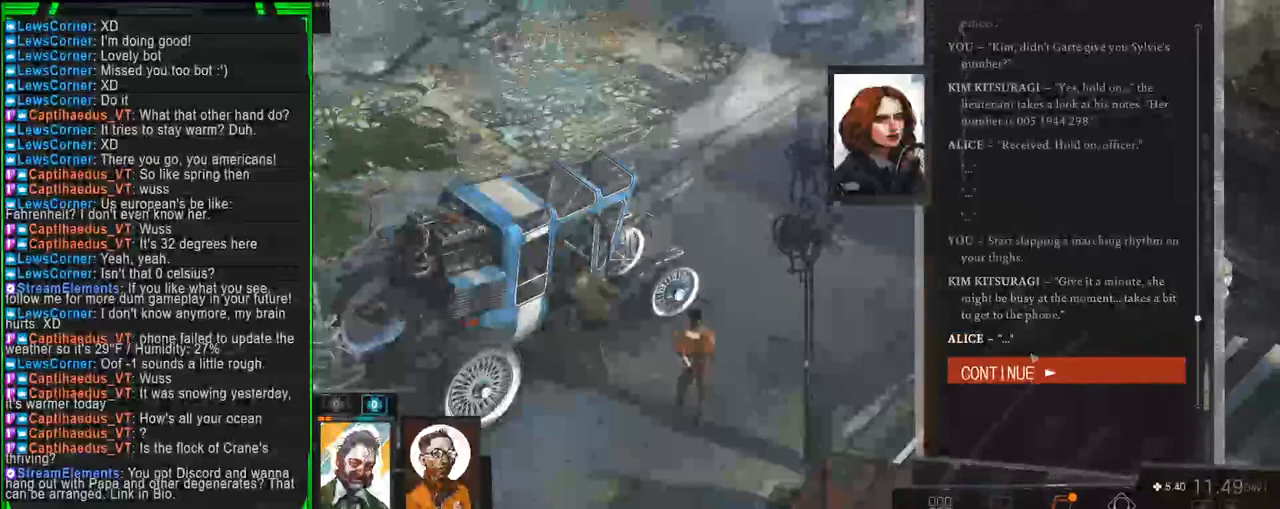
{"keys": [], "mouse": [], "events": []}
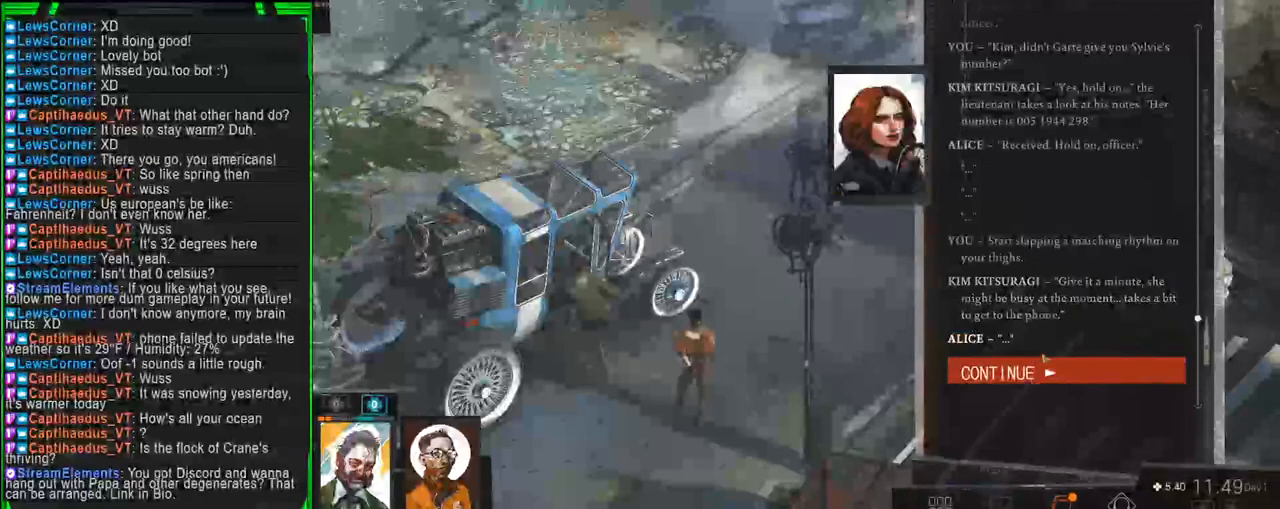
{"keys": [], "mouse": [], "events": []}
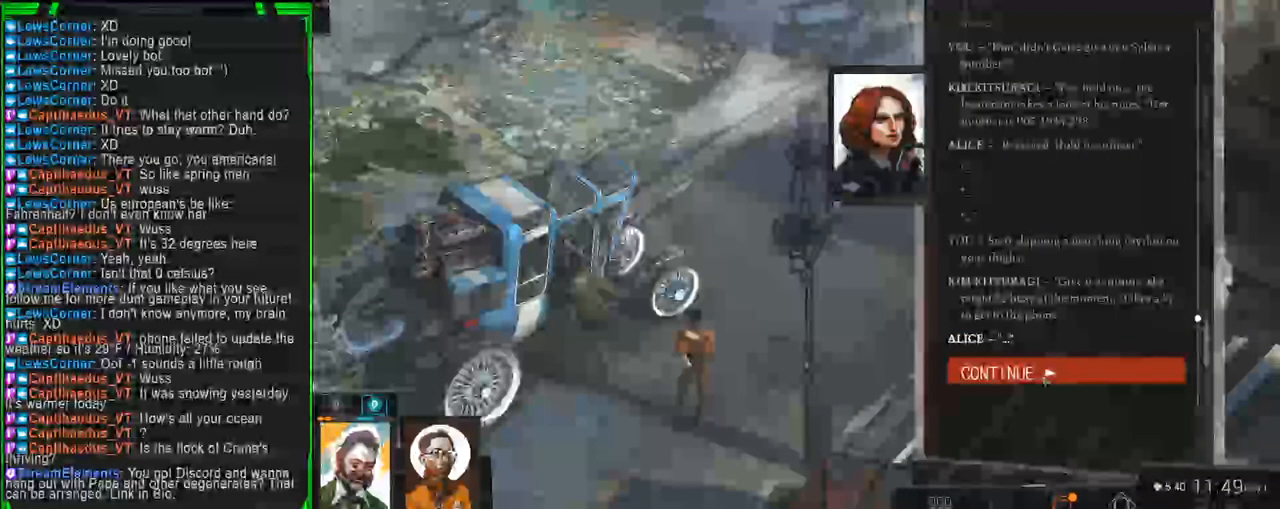
{"keys": [], "mouse": [], "events": []}
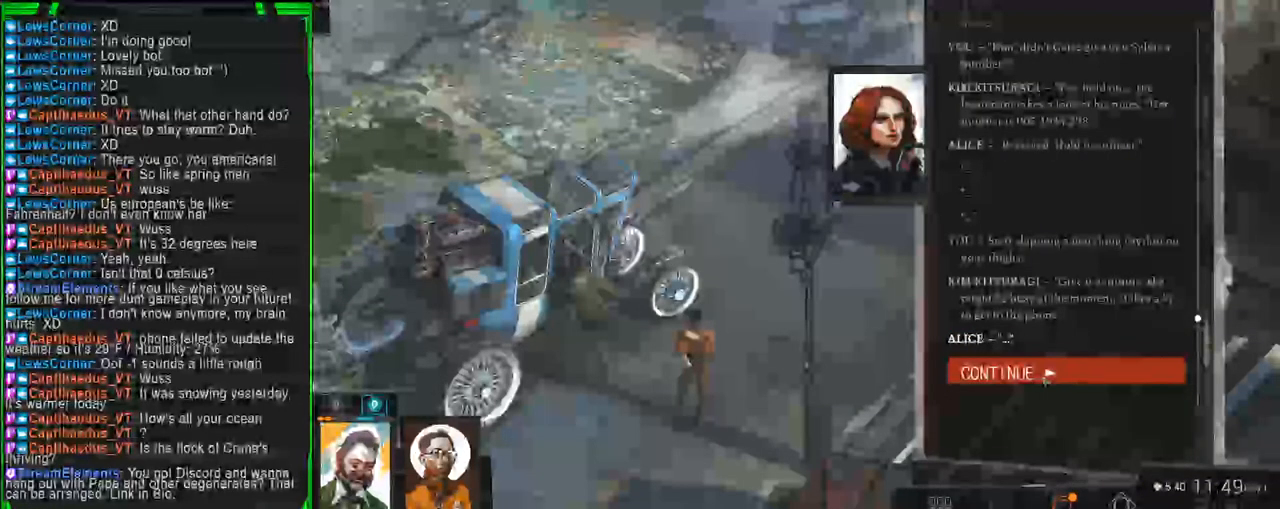
{"keys": [], "mouse": [], "events": [[100, "mouse_left", "down"], [183, "mouse_left", "up"]]}
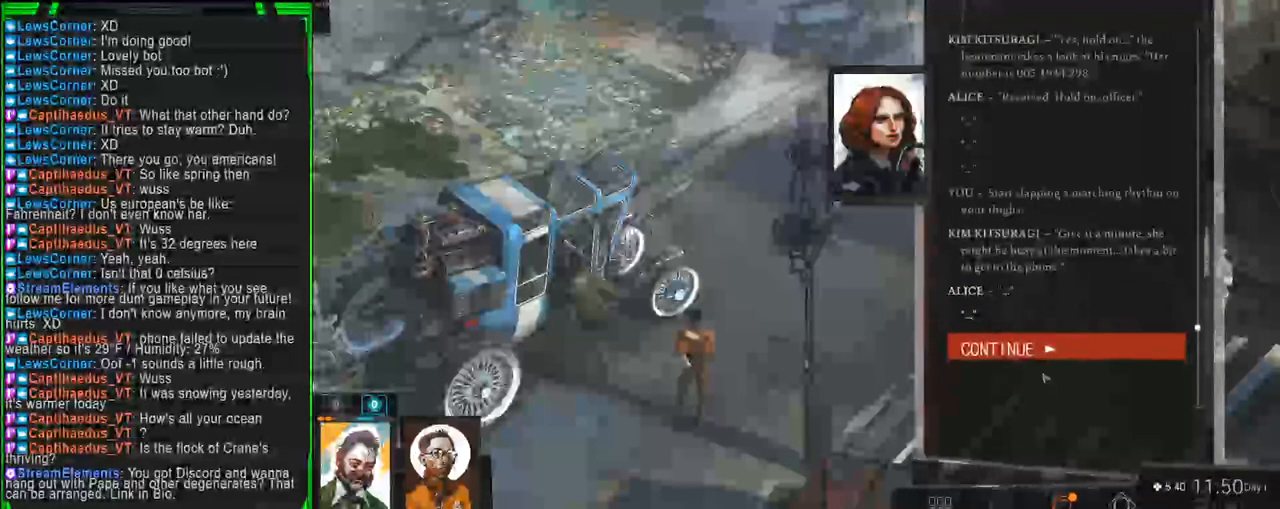
{"keys": [], "mouse": [], "events": []}
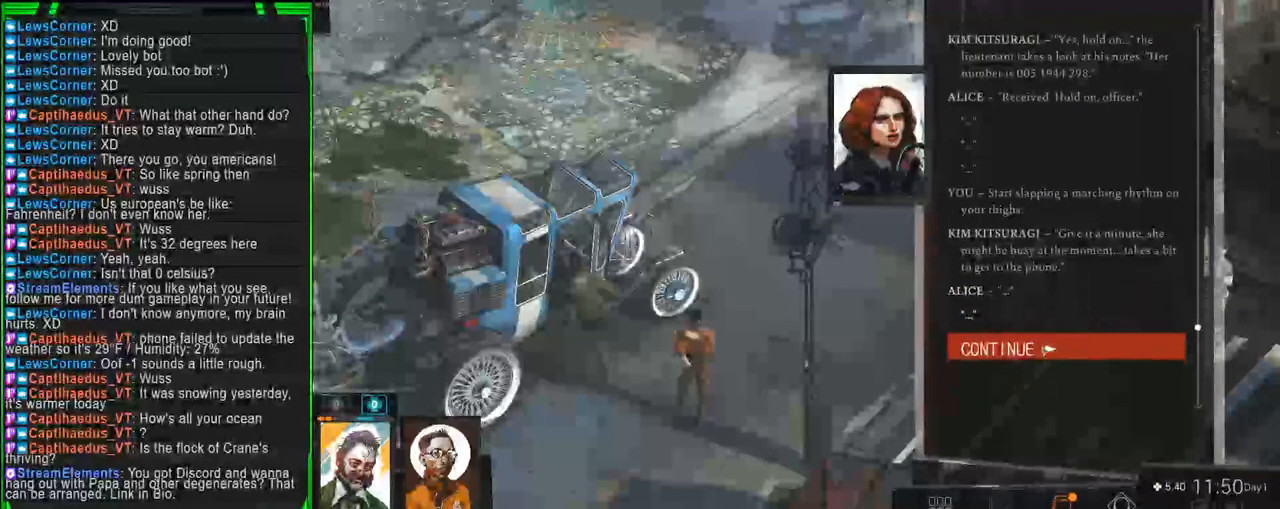
{"keys": [], "mouse": [], "events": []}
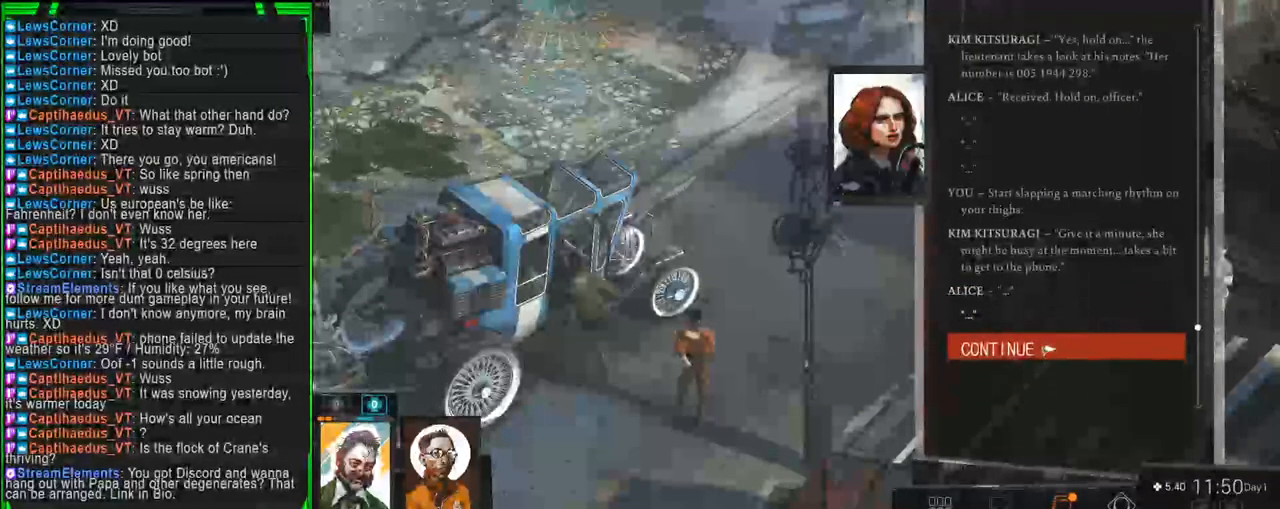
{"keys": [], "mouse": [], "events": []}
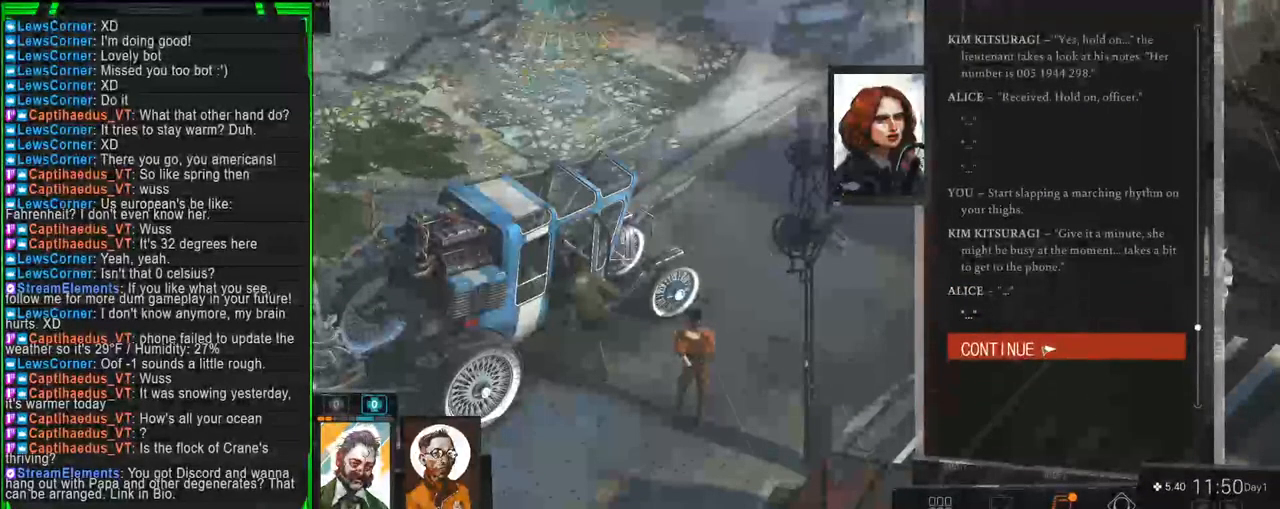
{"keys": [], "mouse": [], "events": [[167, "mouse_left", "down"], [250, "mouse_left", "up"]]}
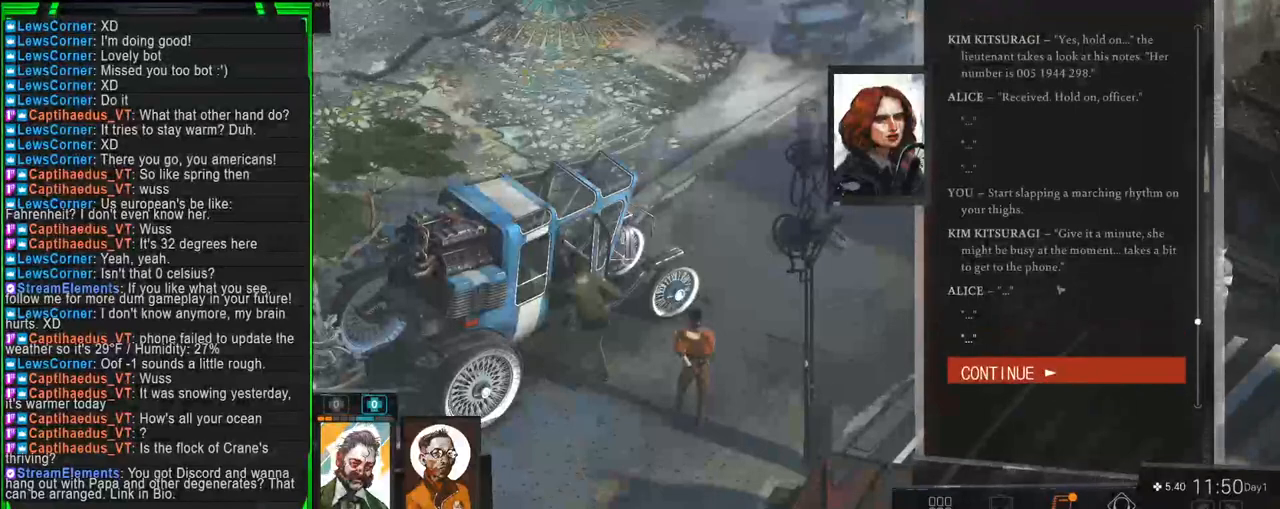
{"keys": [], "mouse": [], "events": []}
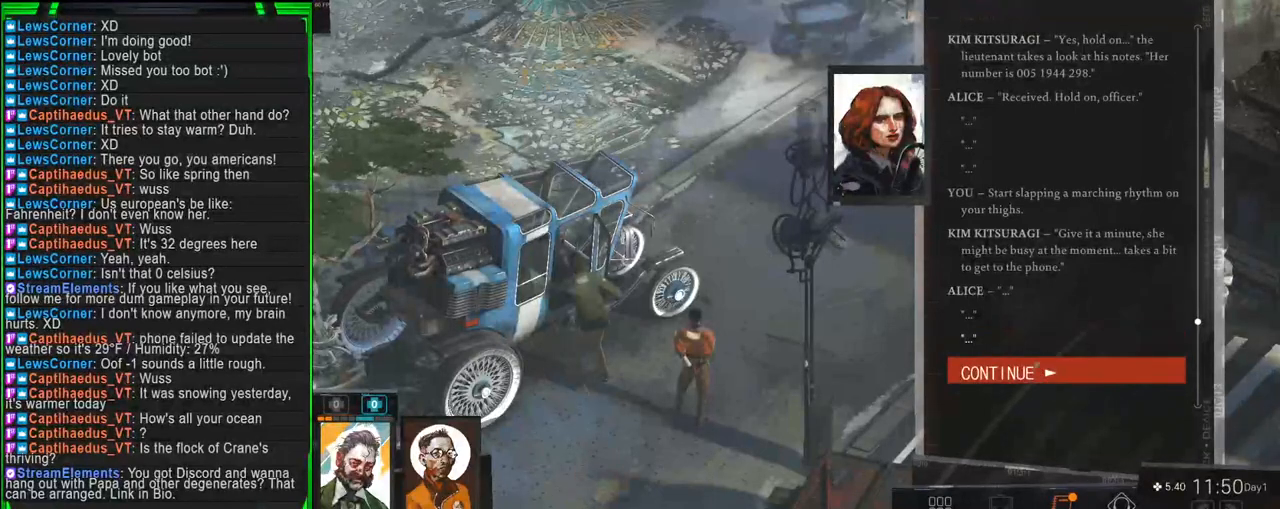
{"keys": [], "mouse": [], "events": []}
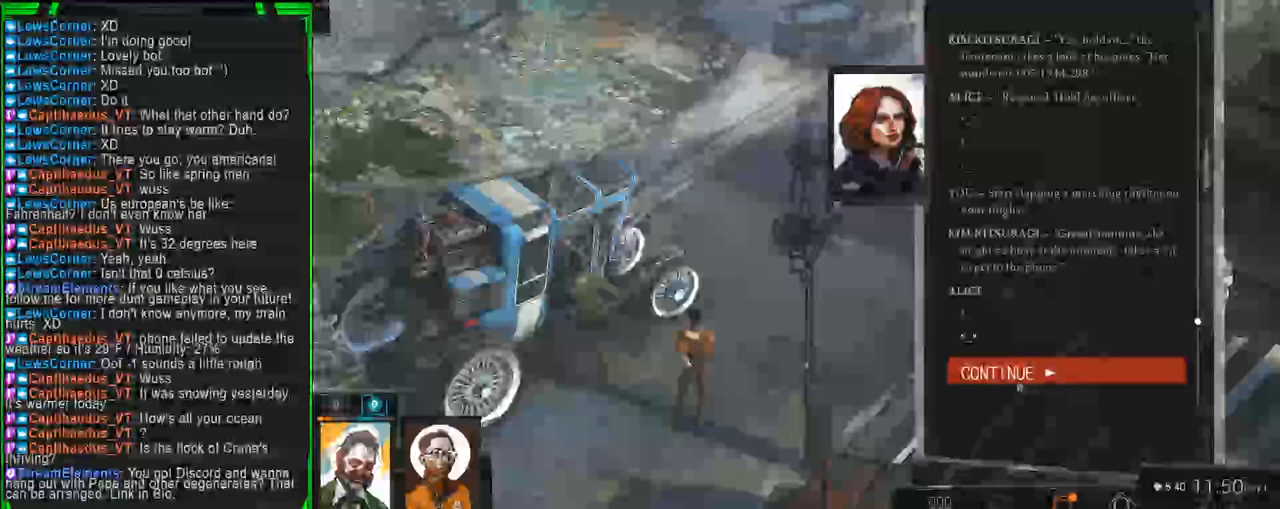
{"keys": [], "mouse": [], "events": []}
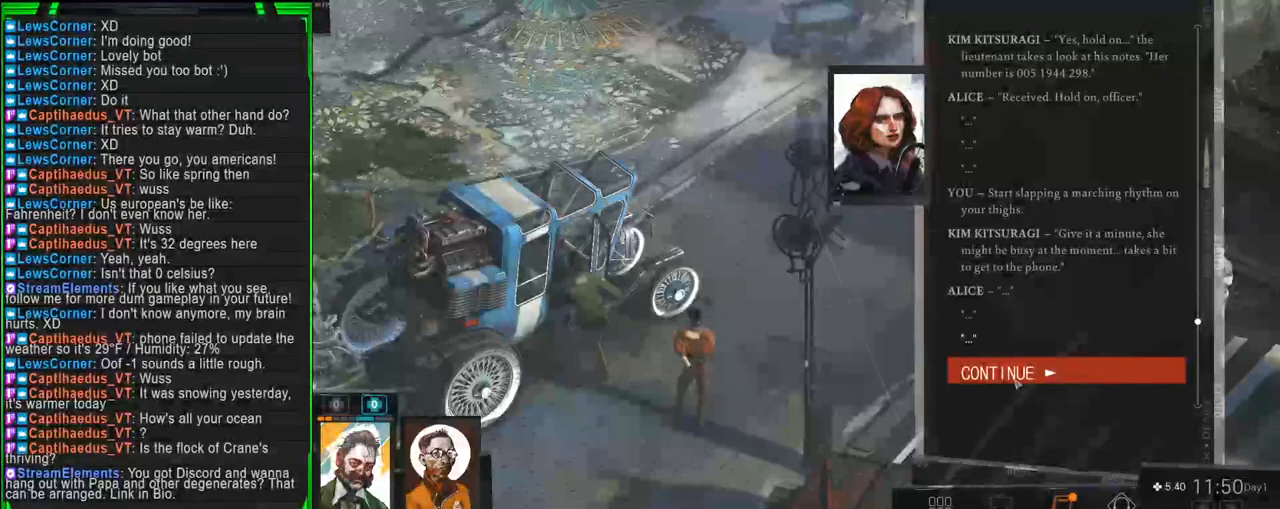
{"keys": [], "mouse": ["left"], "events": [[467, "mouse_left", "down"]]}
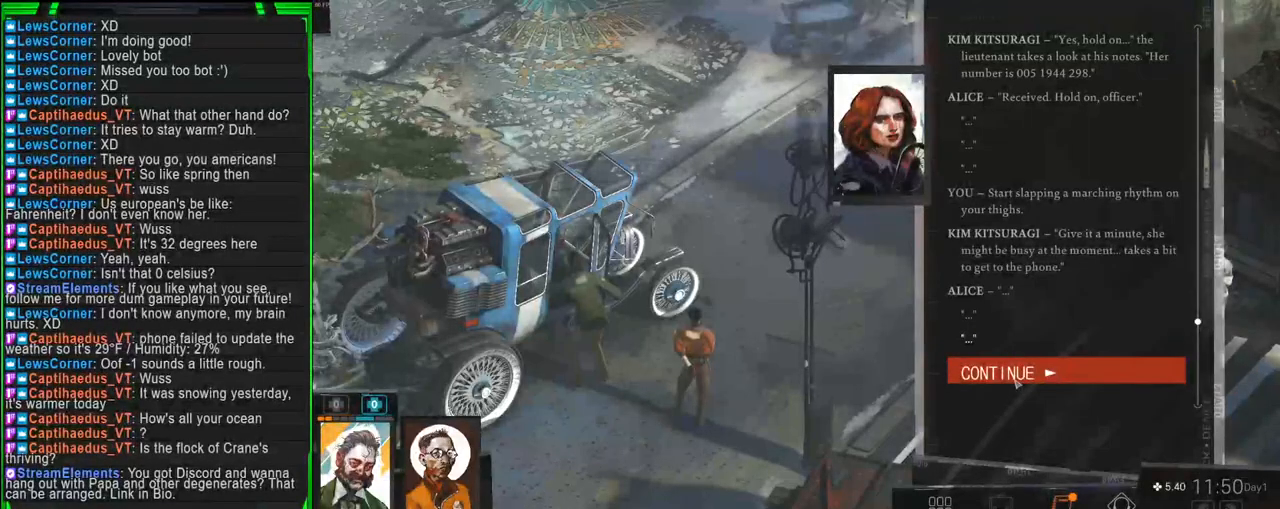
{"keys": [], "mouse": [], "events": [[17, "mouse_left", "up"]]}
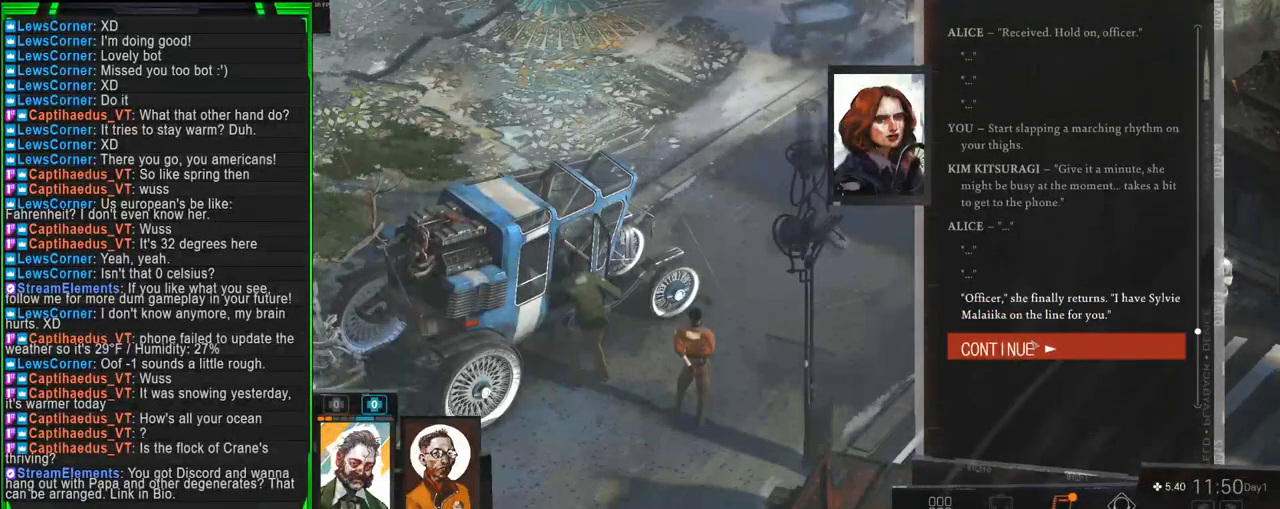
{"keys": [], "mouse": [], "events": []}
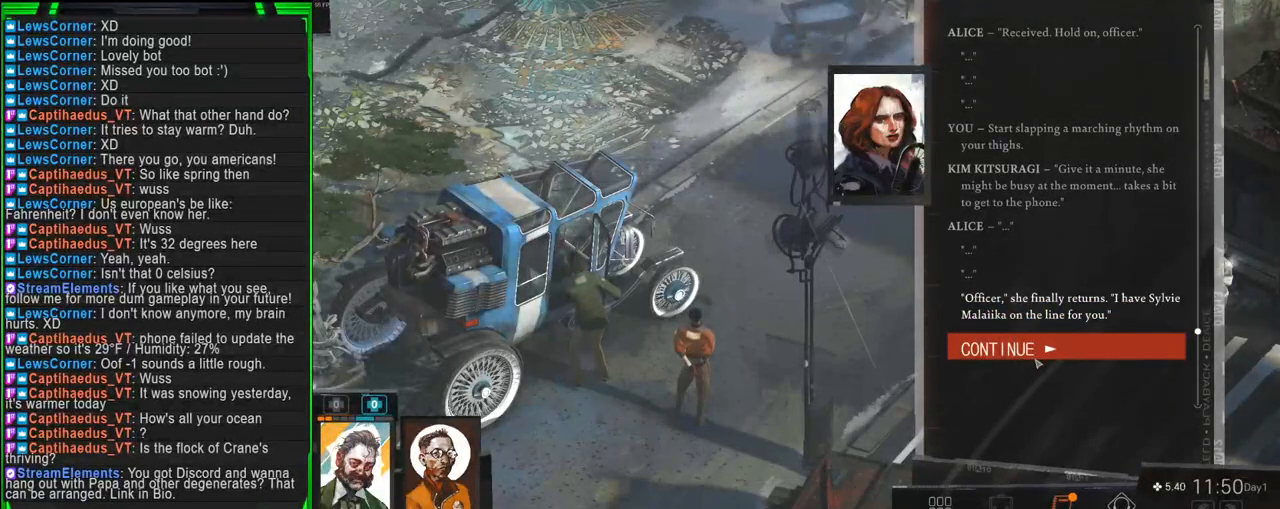
{"keys": [], "mouse": [], "events": []}
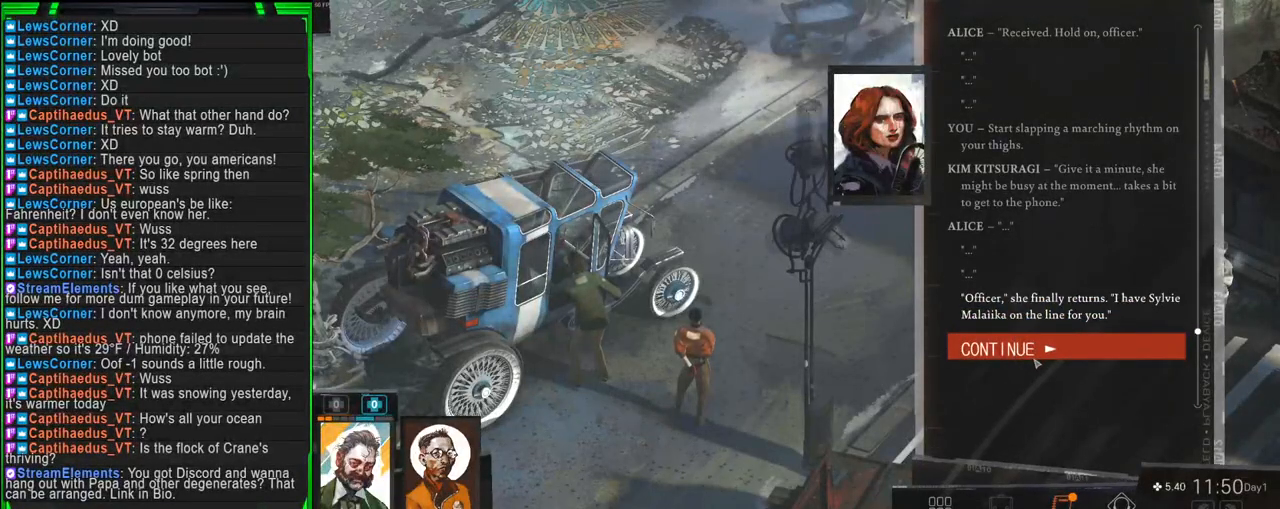
{"keys": [], "mouse": [], "events": []}
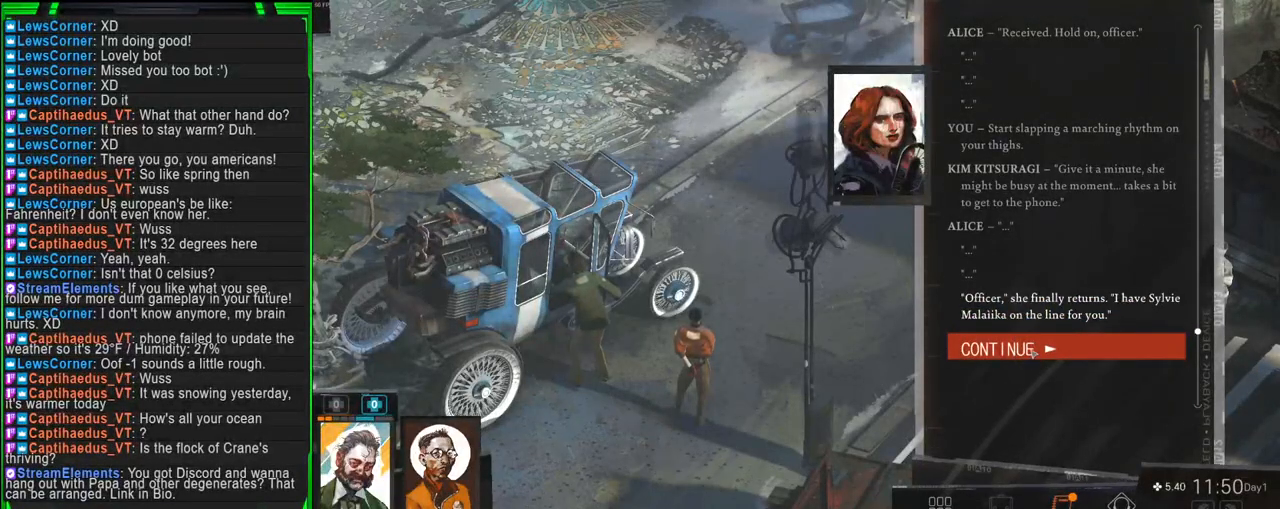
{"keys": [], "mouse": [], "events": []}
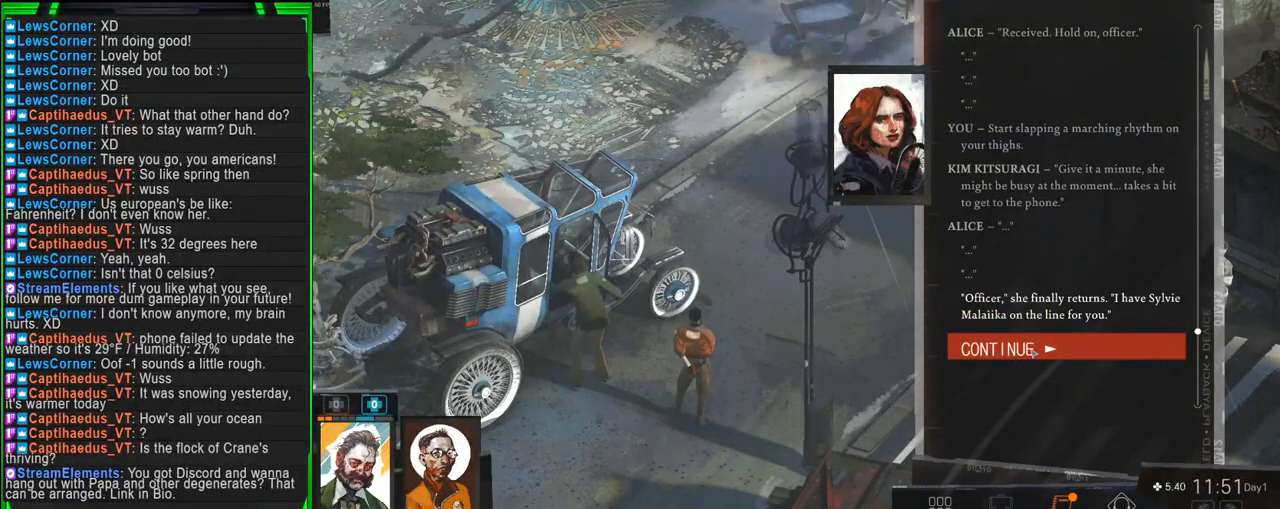
{"keys": [], "mouse": [], "events": []}
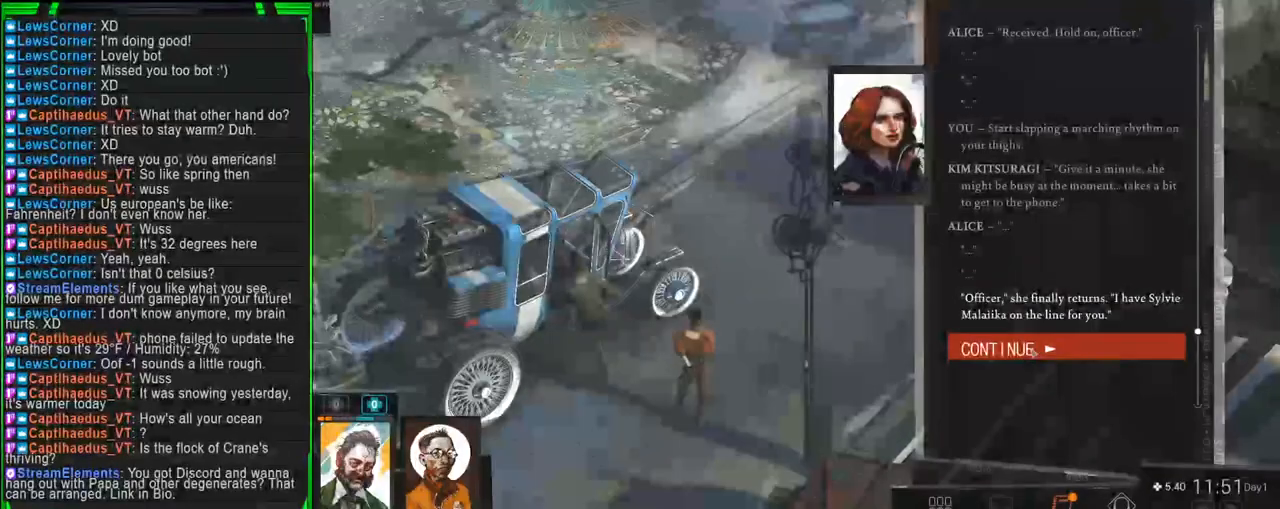
{"keys": [], "mouse": [], "events": []}
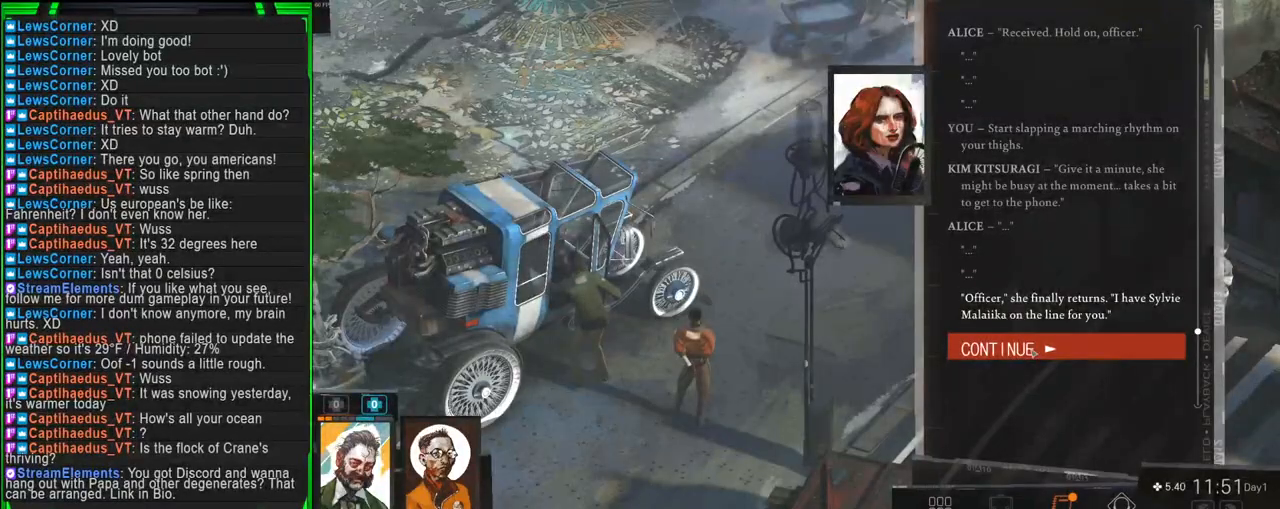
{"keys": [], "mouse": [], "events": [[67, "mouse_left", "down"], [167, "mouse_left", "up"]]}